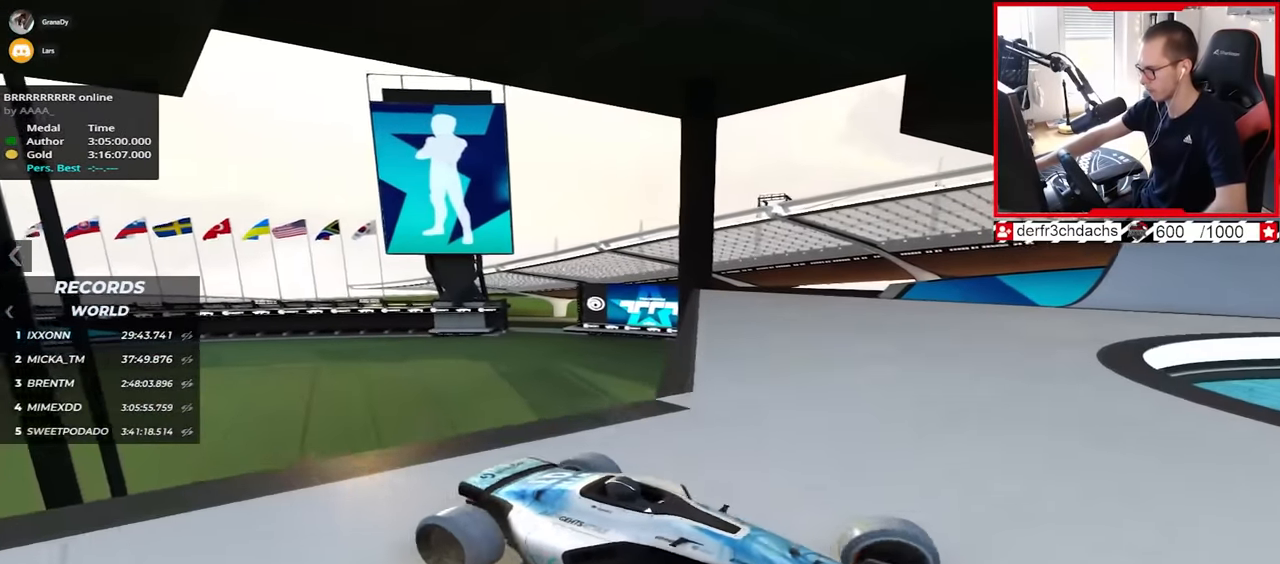
Gameplay with keyboard; each line is a JSON object with the keys held at the frame after it. "events" lists presses ("down") and releases ("up") of "down", "left", "right" and "up" between this image and that frame as [ms after this image, input, new state], when the widget could be followed in between. No other keys are recorded. Mouse input is not recorded.
{"keys": ["left"], "events": [[400, "down", "up"], [400, "up", "up"]]}
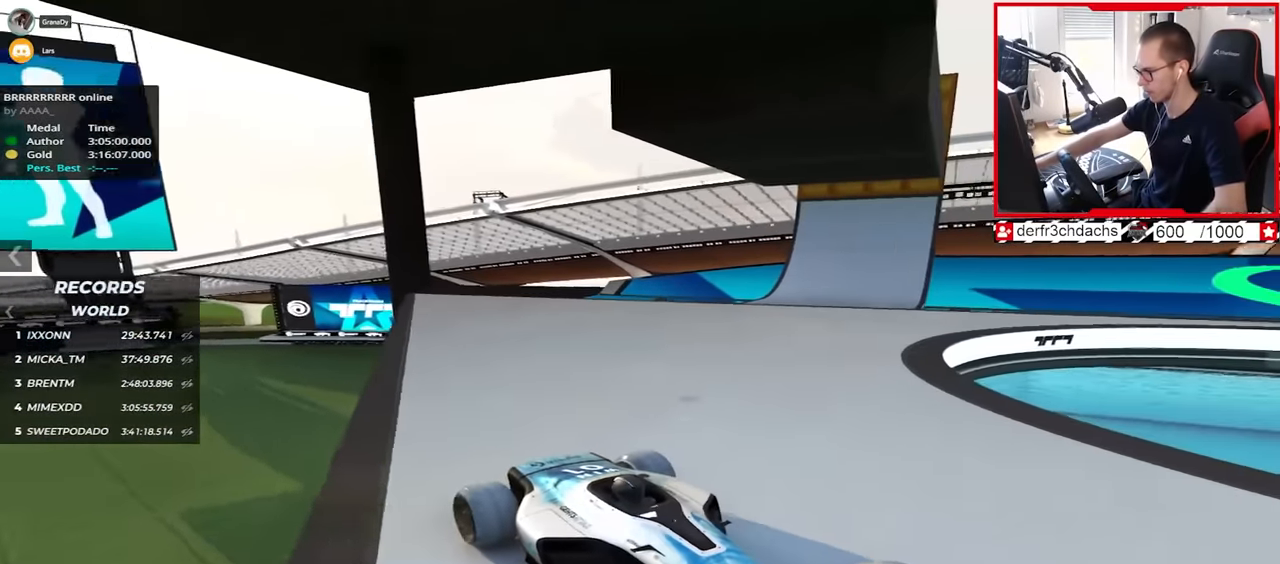
{"keys": [], "events": [[83, "left", "up"]]}
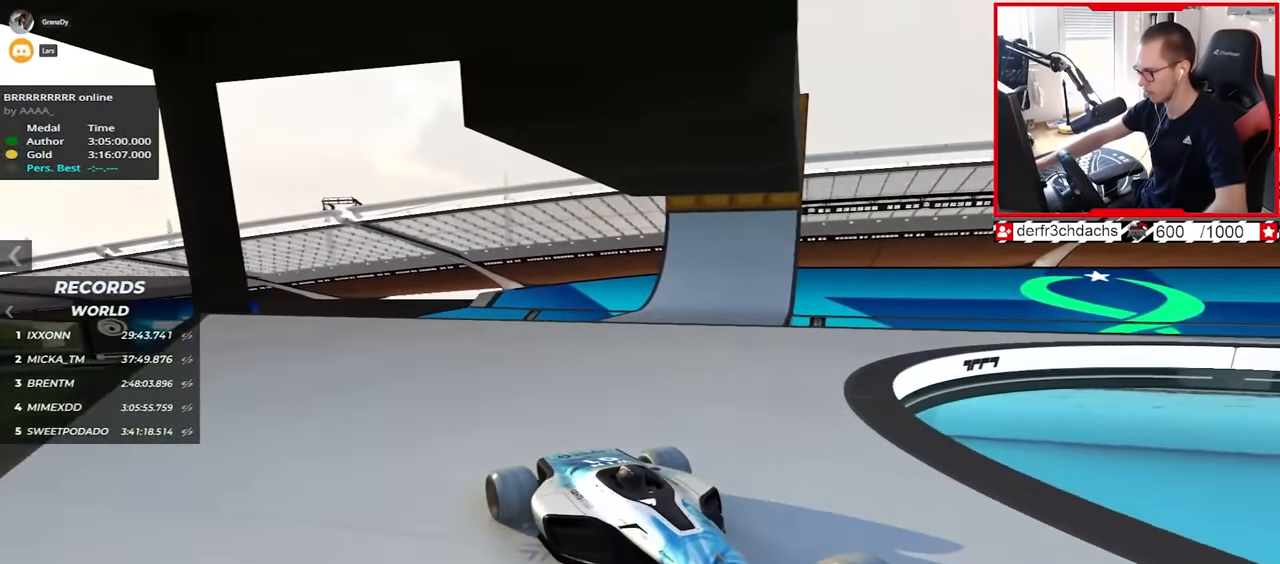
{"keys": [], "events": []}
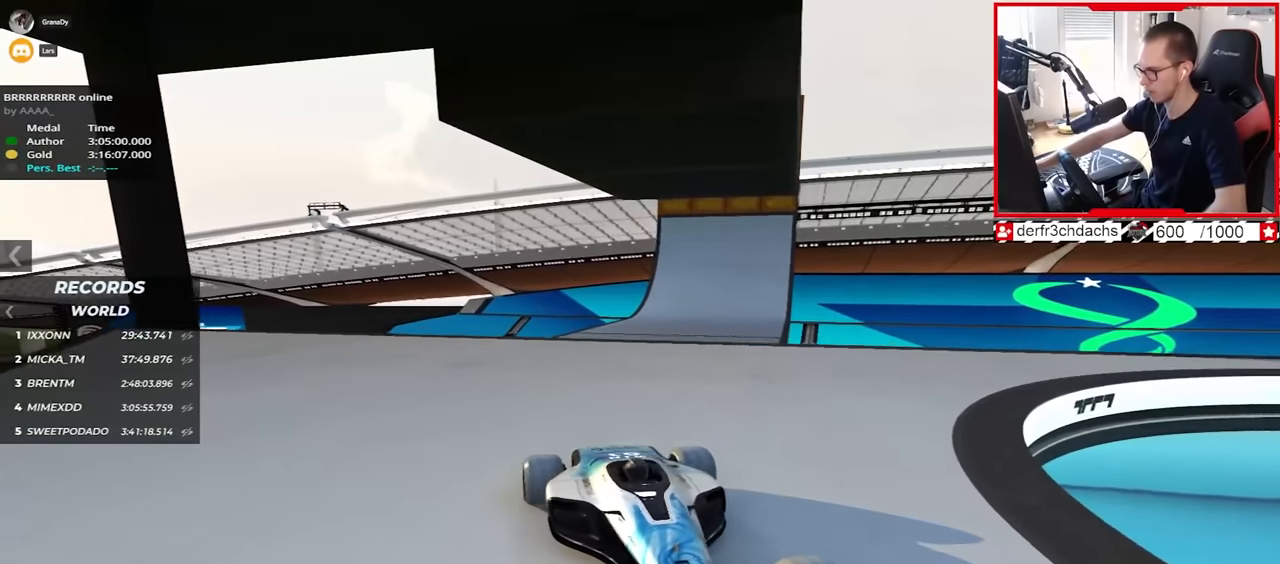
{"keys": ["up"], "events": [[150, "left", "down"], [200, "down", "down"], [283, "down", "up"], [350, "left", "up"], [433, "up", "down"]]}
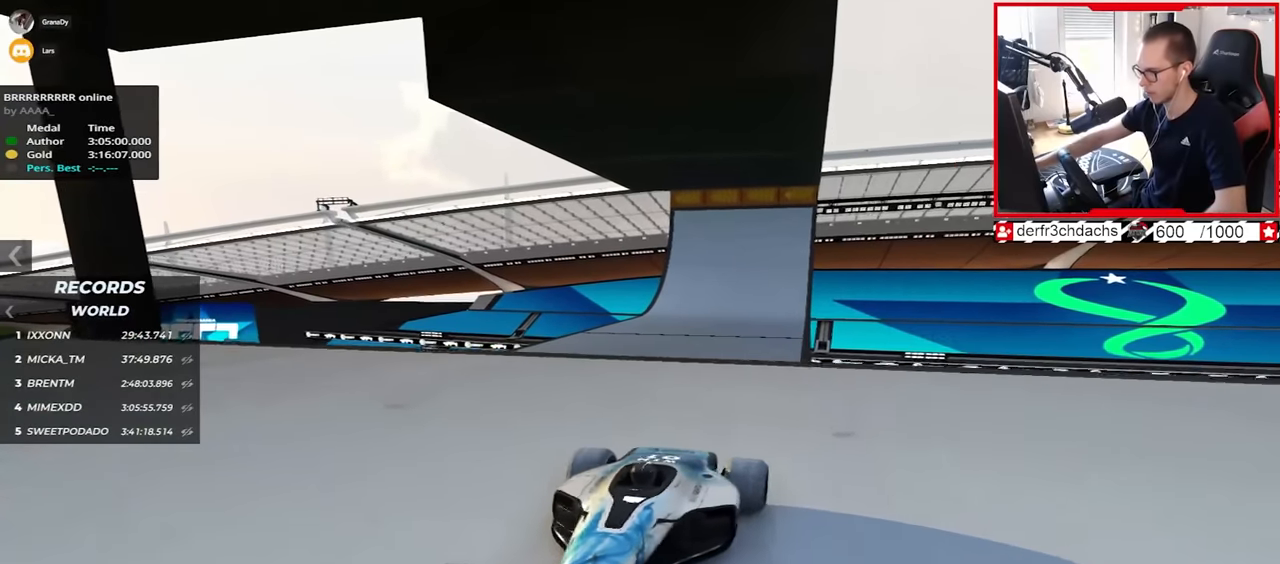
{"keys": ["down", "up"], "events": [[117, "down", "down"]]}
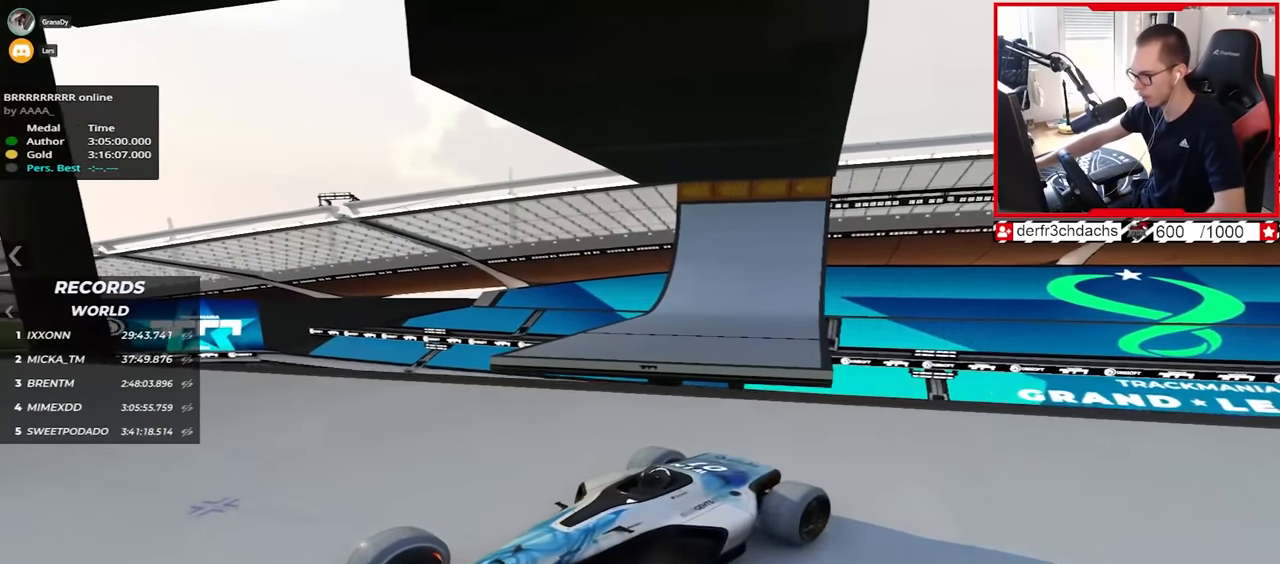
{"keys": ["left"], "events": [[50, "down", "up"], [50, "up", "up"], [167, "left", "down"]]}
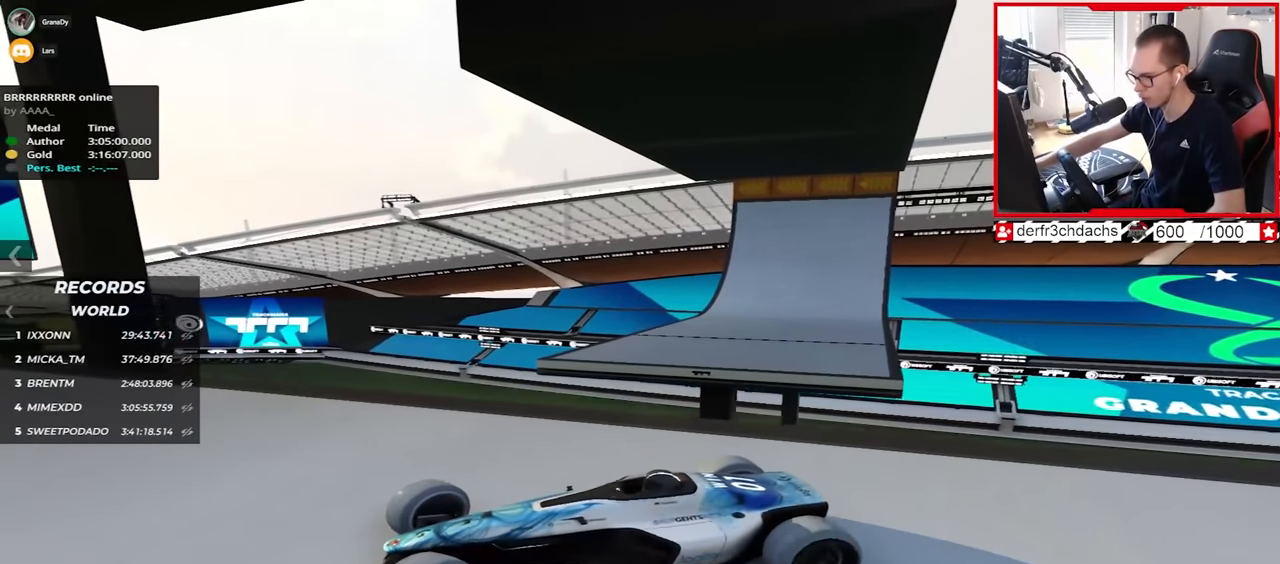
{"keys": ["left"], "events": [[317, "up", "down"], [450, "up", "up"]]}
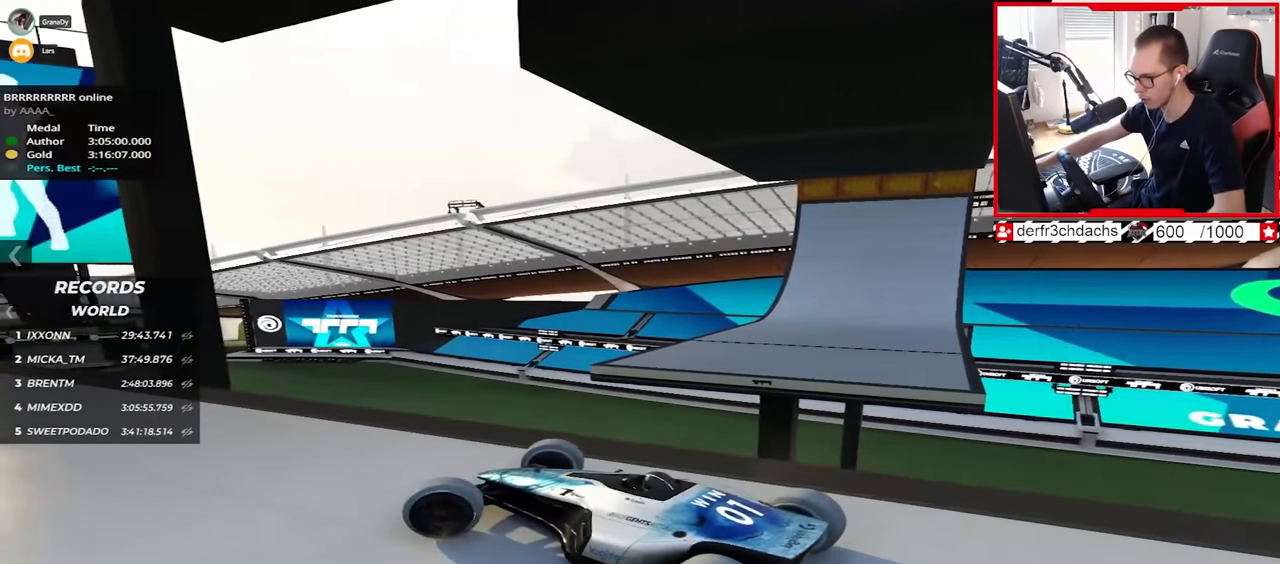
{"keys": ["down"], "events": [[17, "left", "up"], [33, "down", "down"]]}
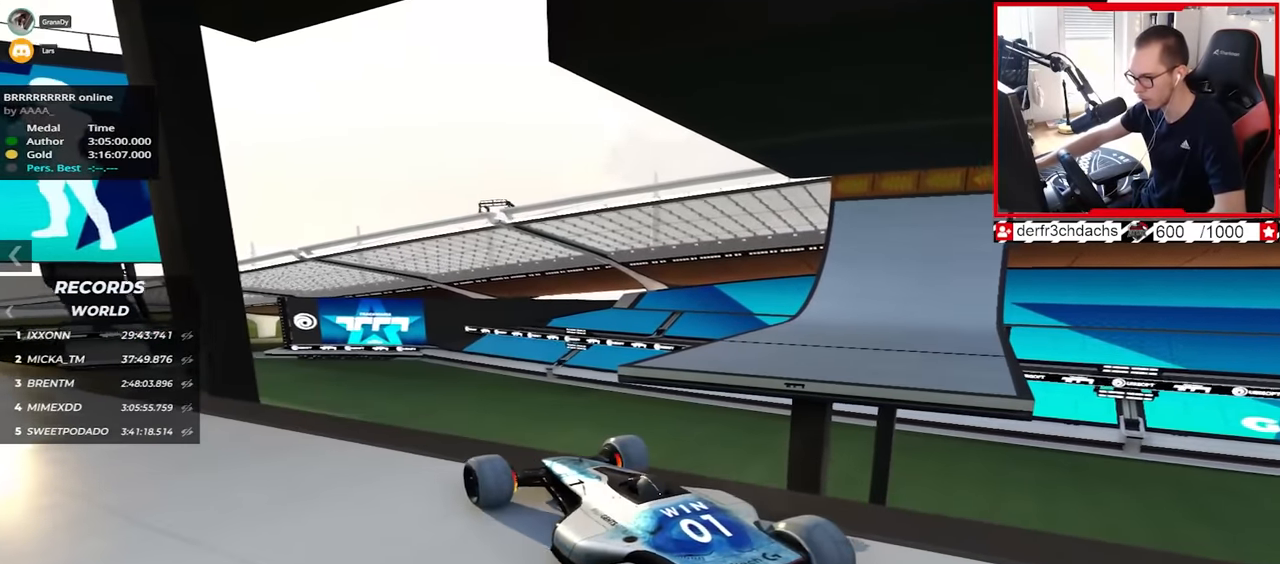
{"keys": ["down", "right"], "events": [[50, "right", "down"]]}
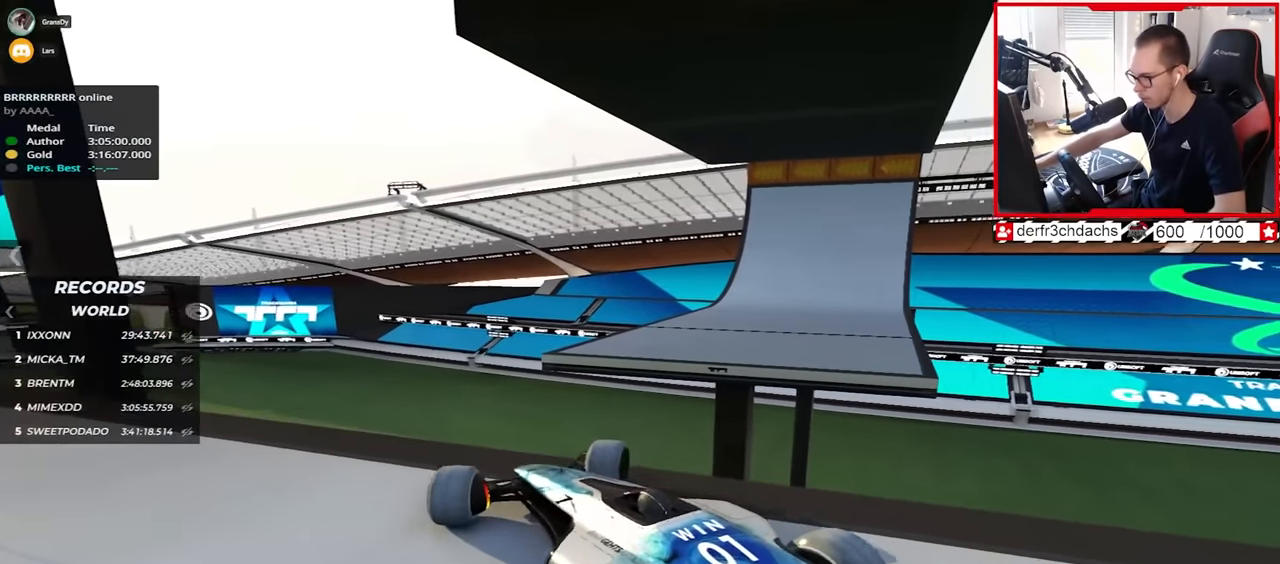
{"keys": ["left", "up"], "events": [[167, "right", "up"], [267, "down", "up"], [367, "left", "down"], [450, "up", "down"]]}
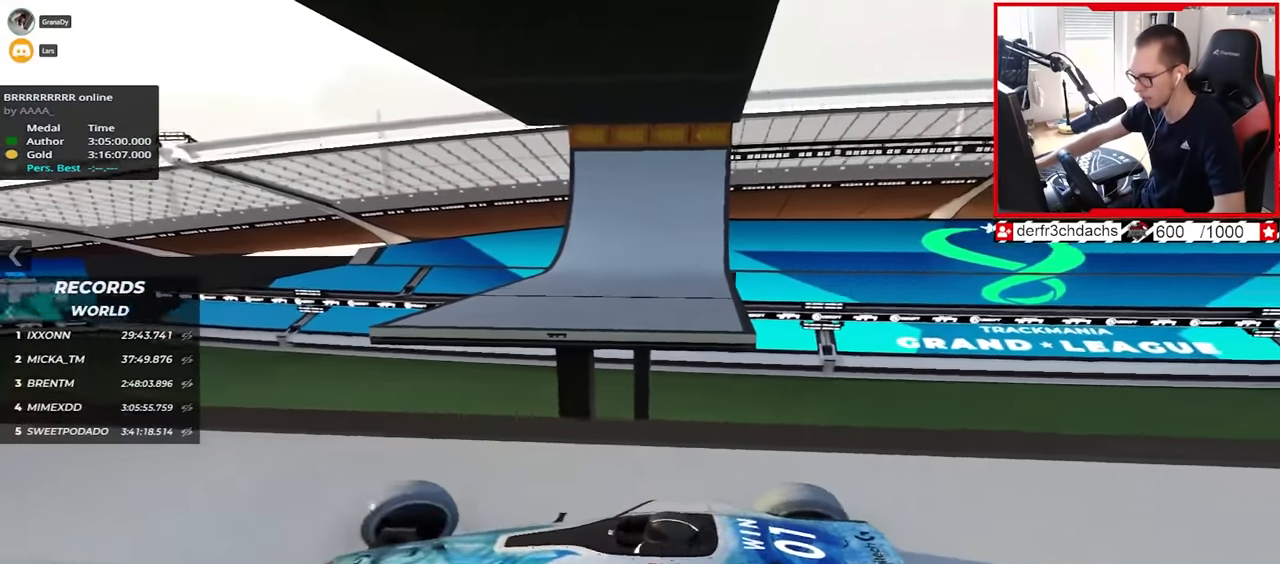
{"keys": ["left", "up"], "events": []}
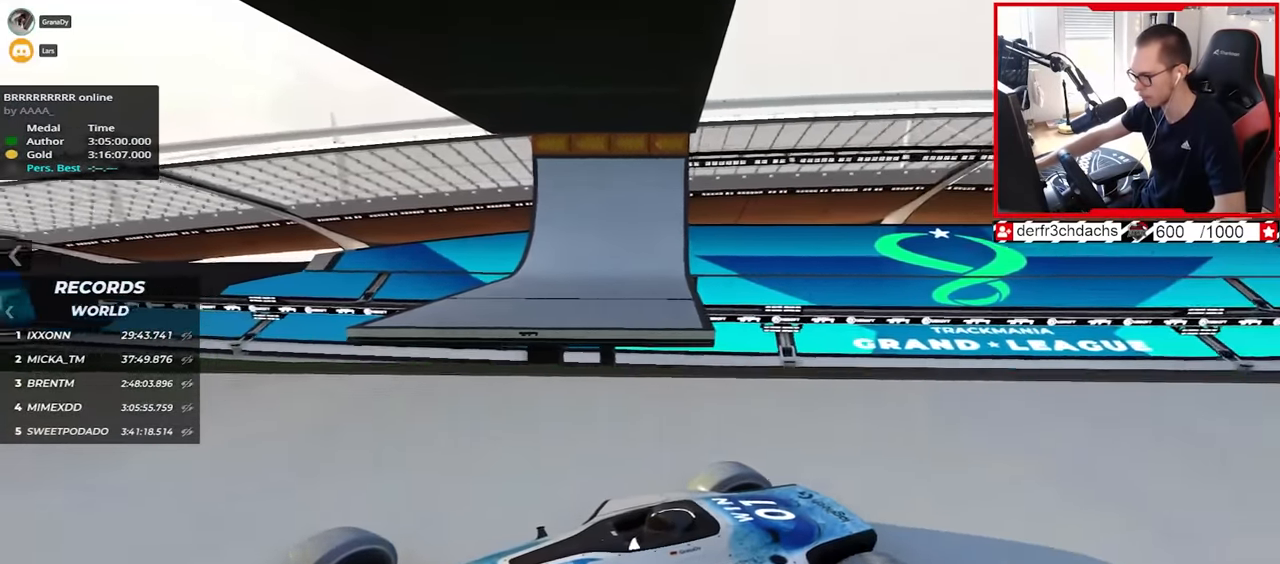
{"keys": ["left"], "events": [[17, "up", "up"]]}
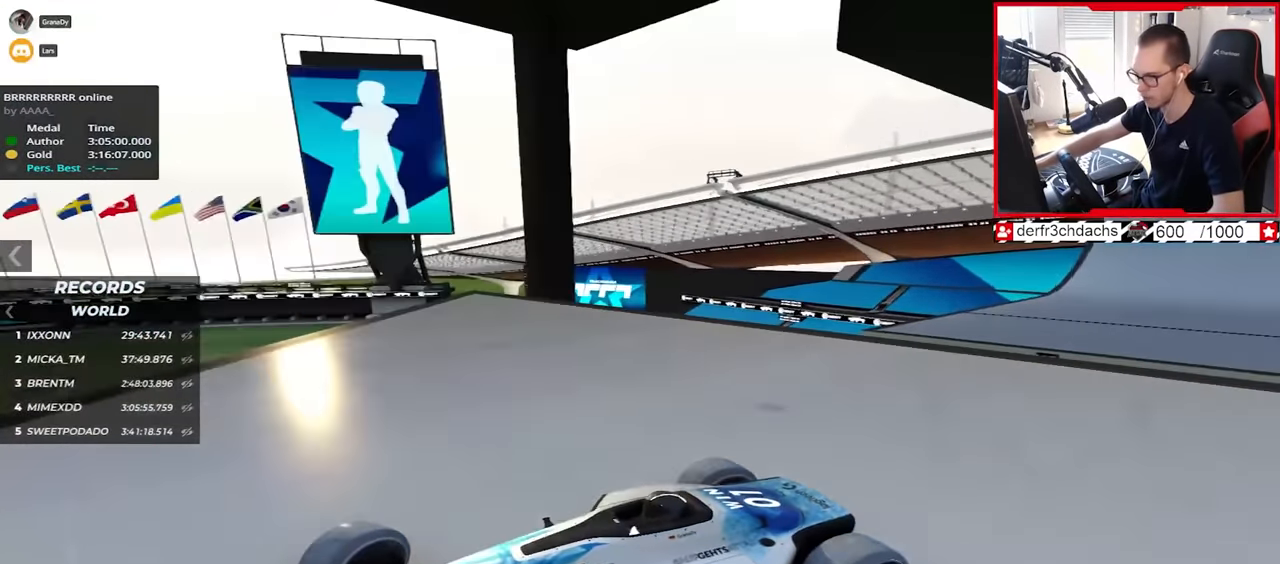
{"keys": [], "events": [[33, "left", "up"]]}
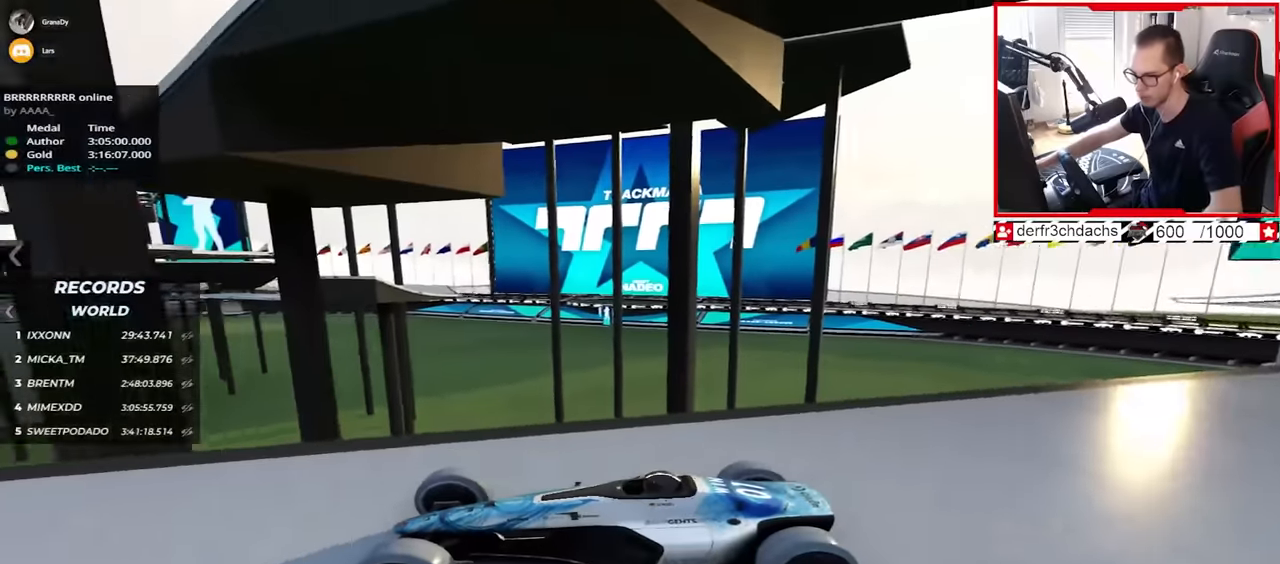
{"keys": ["left", "up"], "events": [[33, "up", "down"], [183, "left", "down"]]}
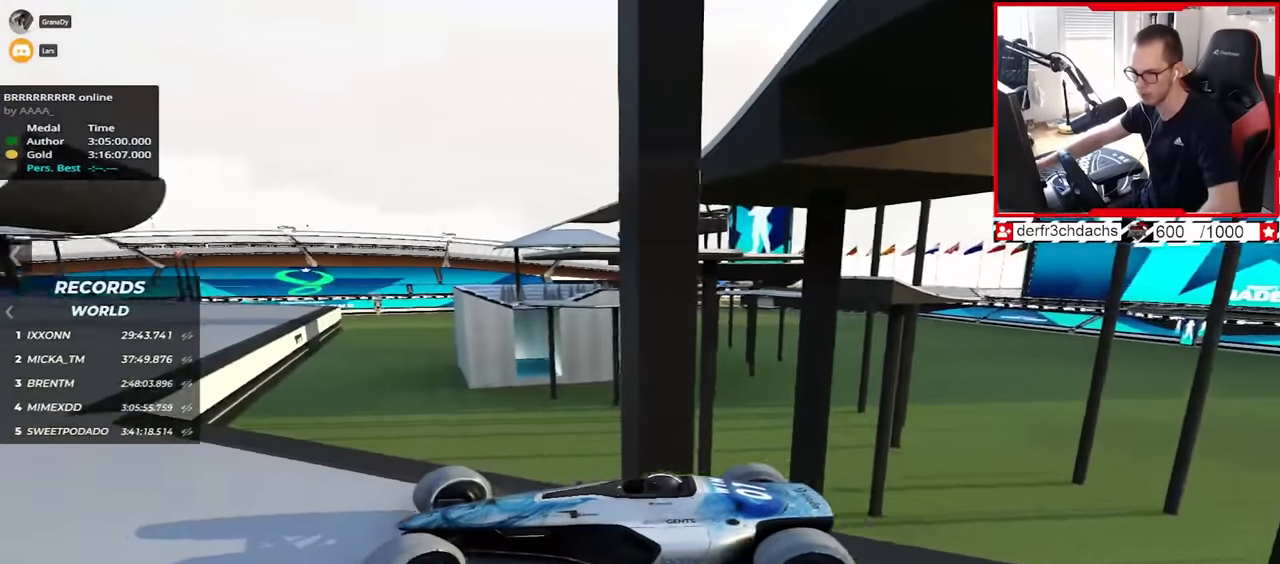
{"keys": ["right", "up"], "events": [[133, "left", "up"], [167, "right", "down"]]}
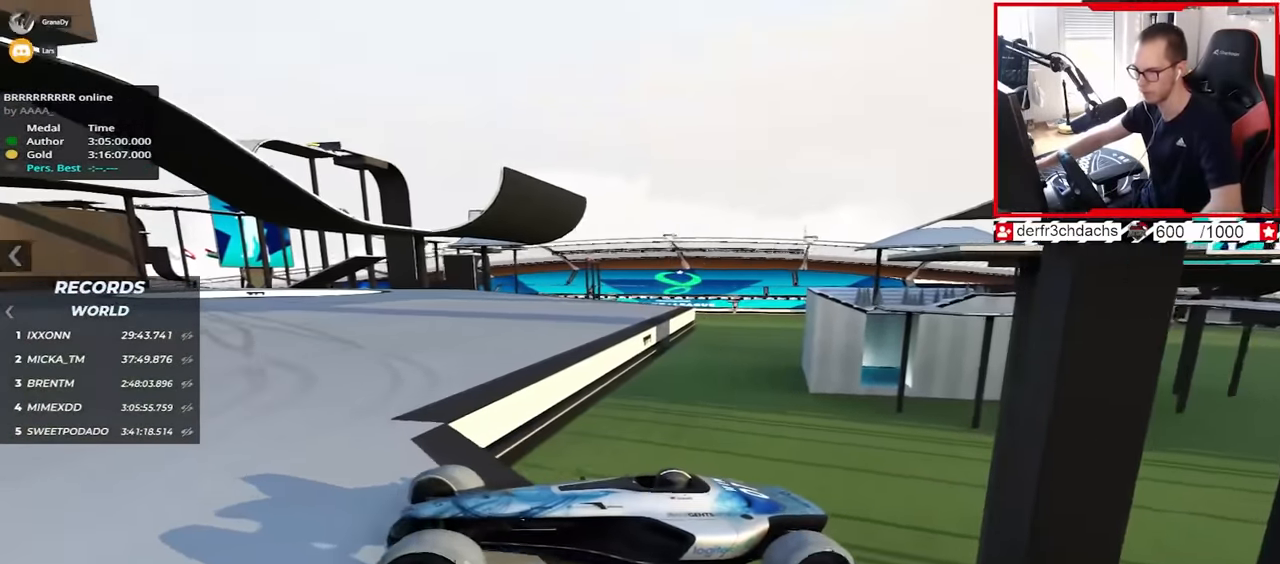
{"keys": ["up"], "events": [[483, "right", "up"]]}
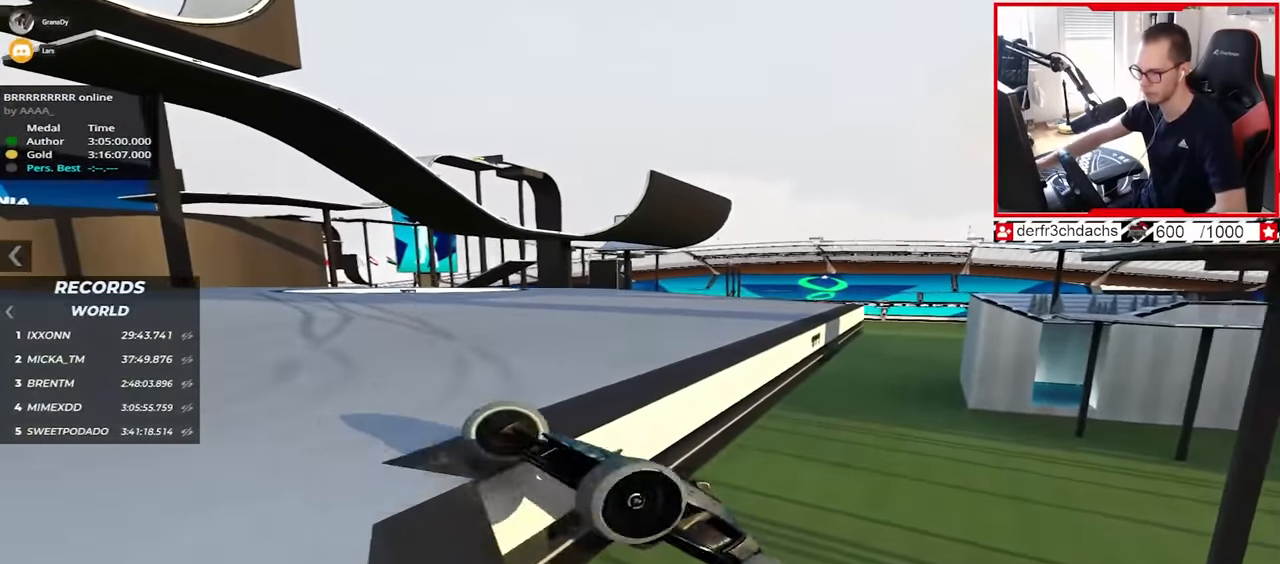
{"keys": ["up"], "events": [[150, "left", "down"], [200, "left", "up"], [200, "up", "up"], [217, "down", "down"], [333, "up", "down"], [383, "down", "up"]]}
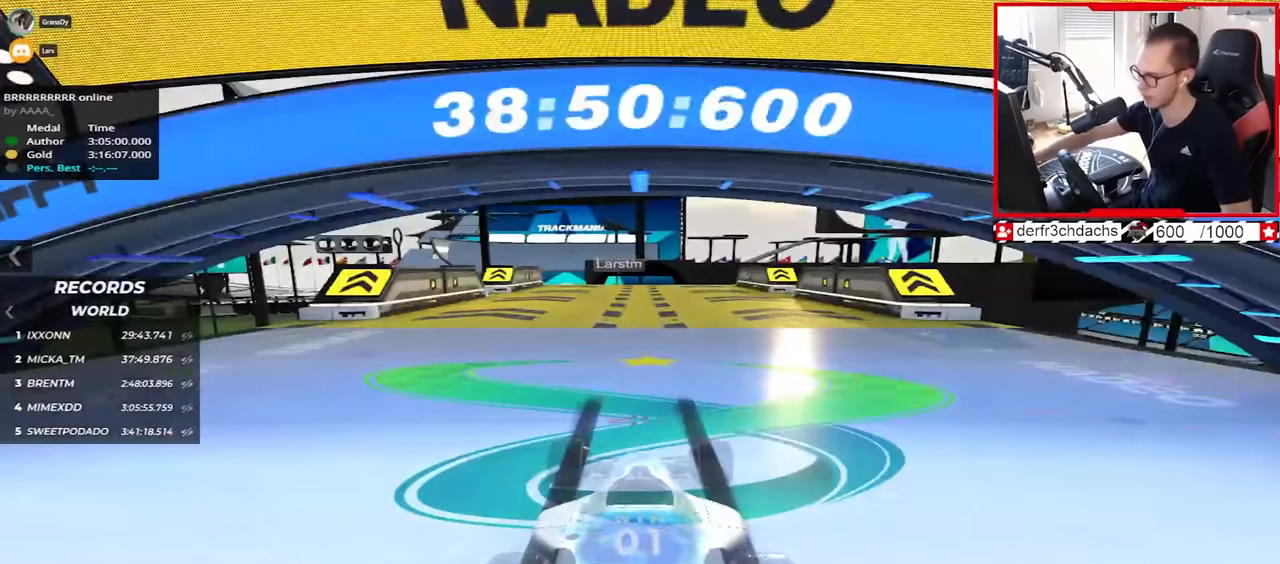
{"keys": ["up"], "events": []}
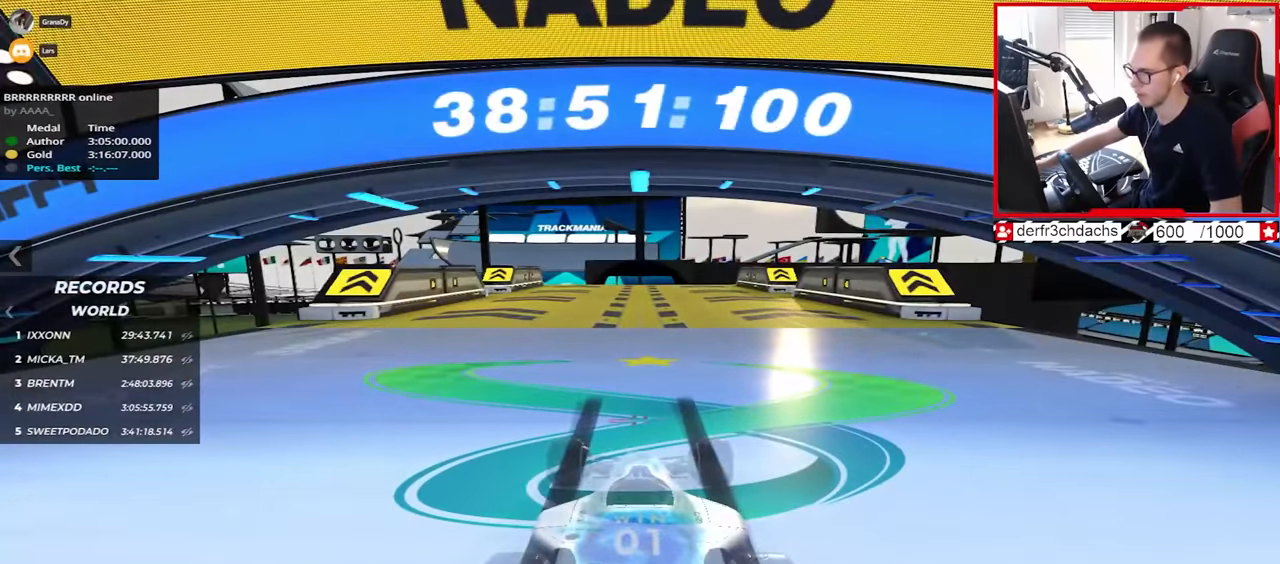
{"keys": ["up"], "events": []}
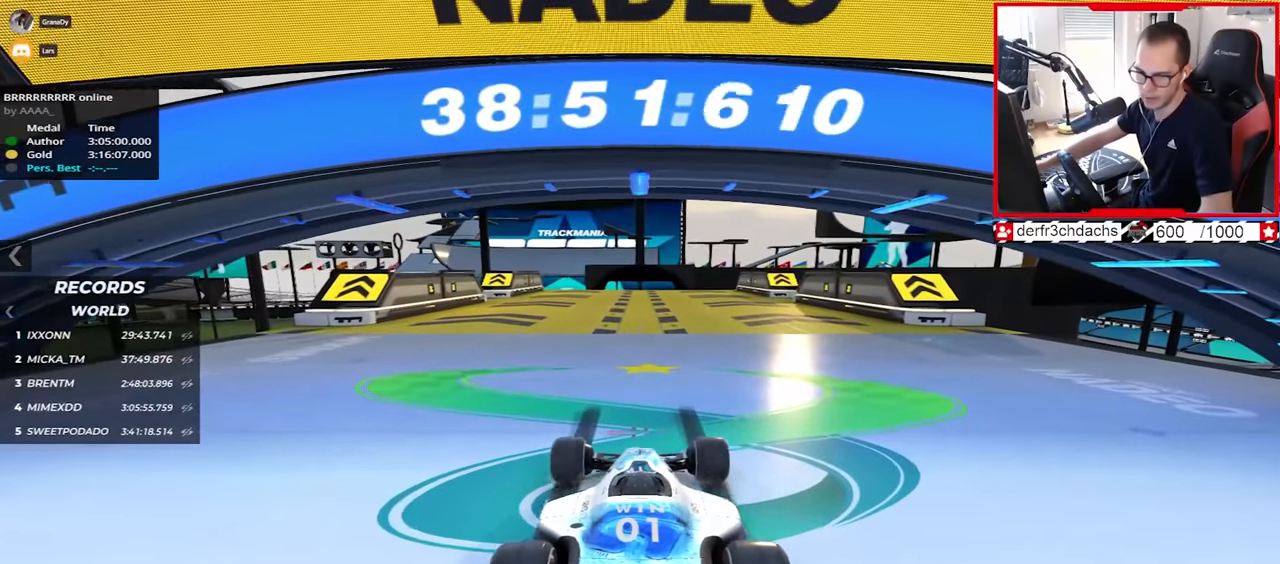
{"keys": ["up"], "events": []}
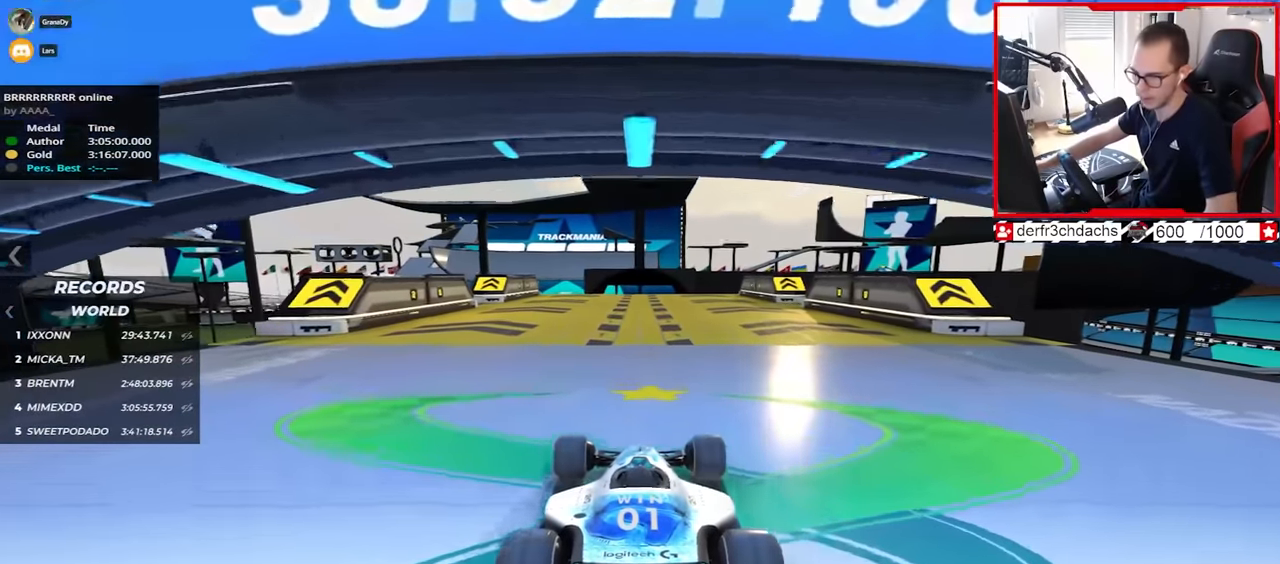
{"keys": ["up"], "events": []}
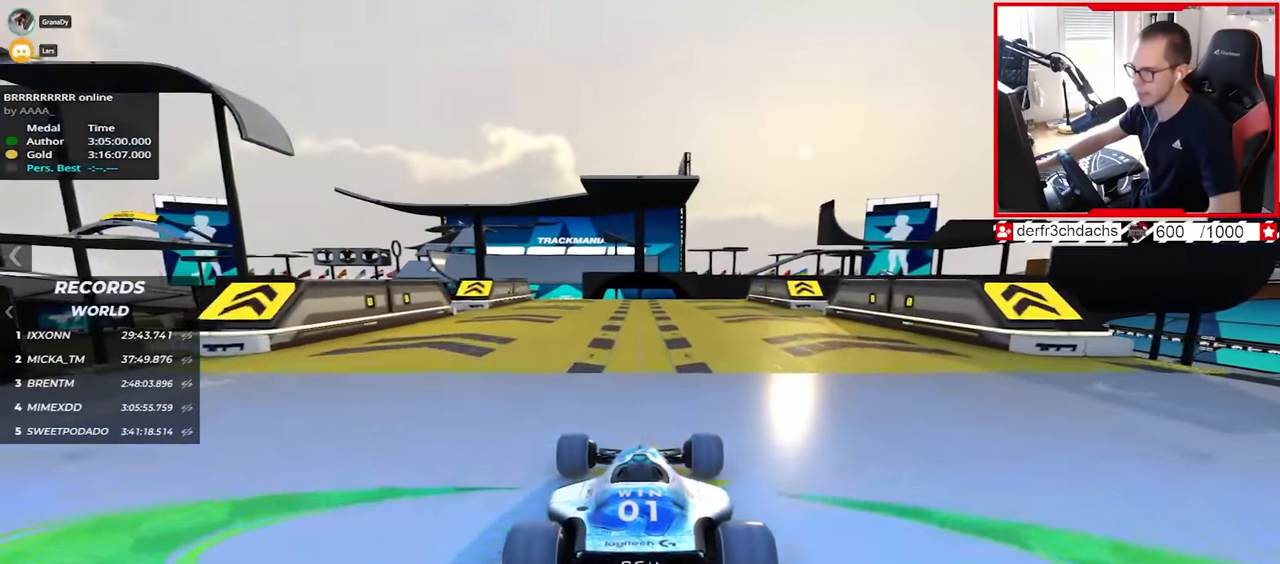
{"keys": ["up"], "events": [[333, "left", "down"], [367, "left", "up"]]}
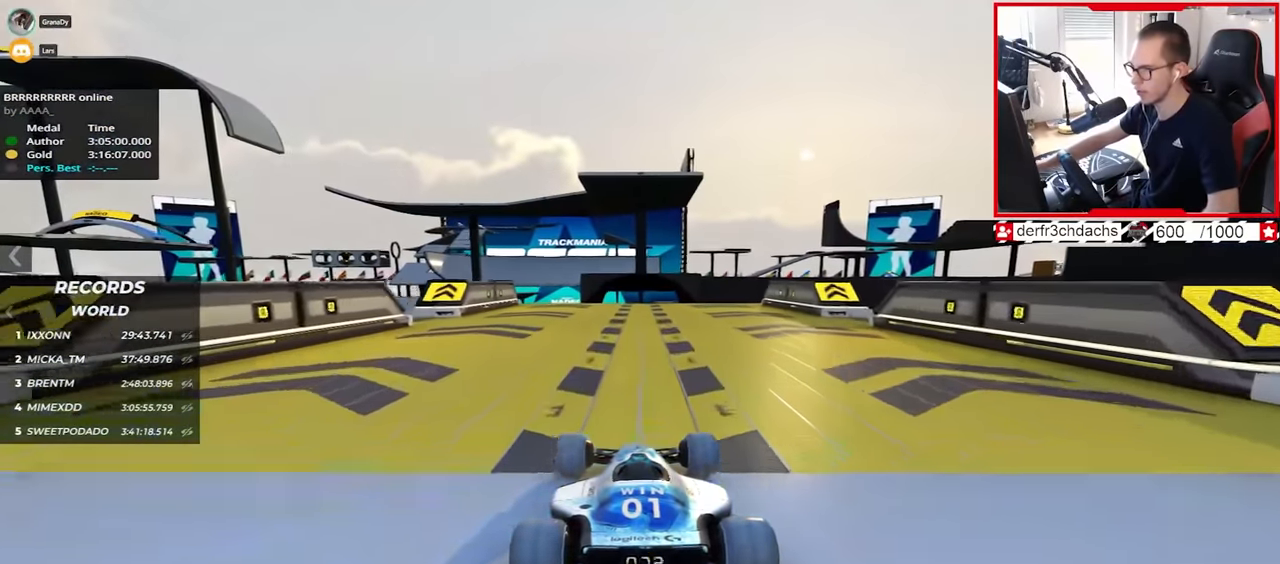
{"keys": ["up"], "events": [[233, "left", "down"], [267, "left", "up"]]}
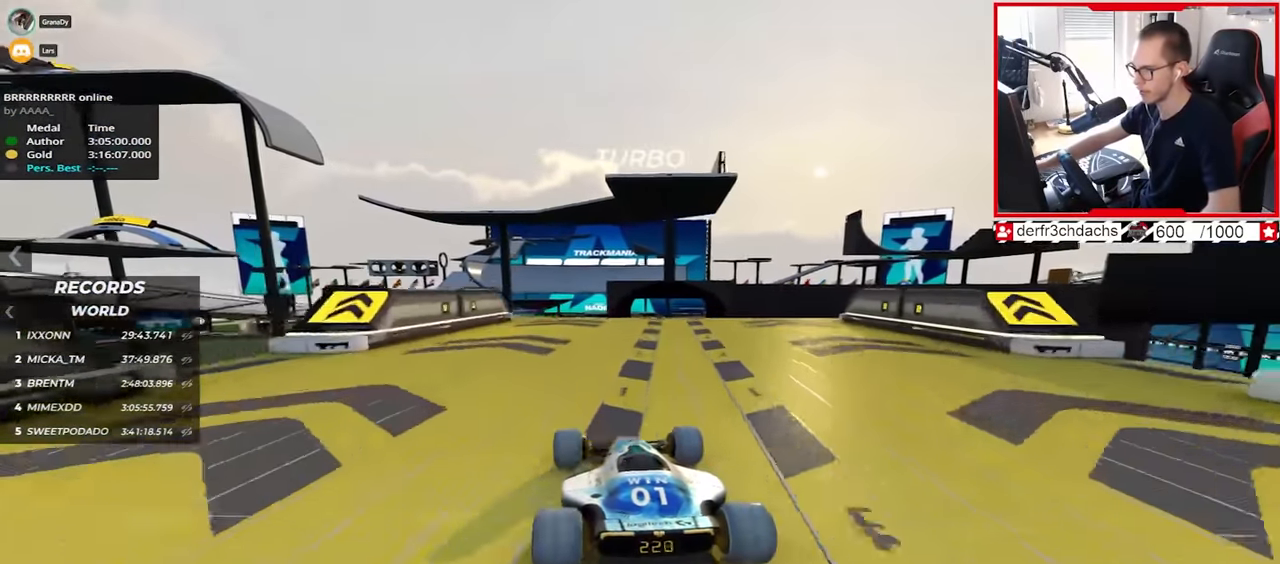
{"keys": ["right", "up"], "events": [[83, "right", "down"]]}
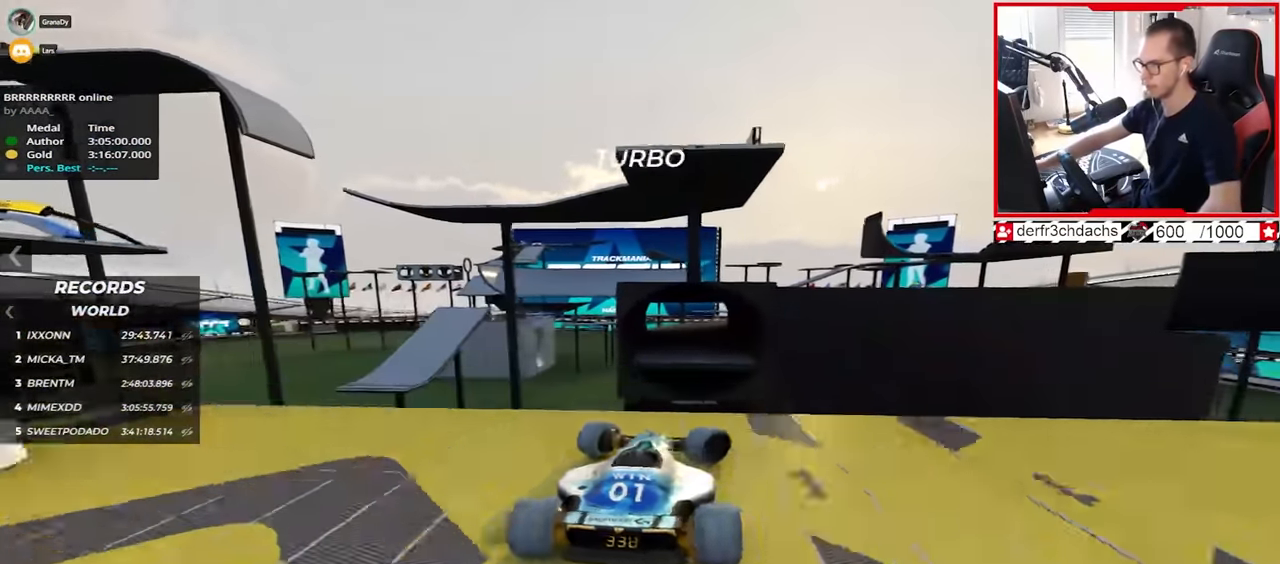
{"keys": ["up"], "events": [[83, "down", "down"], [183, "down", "up"], [367, "right", "up"]]}
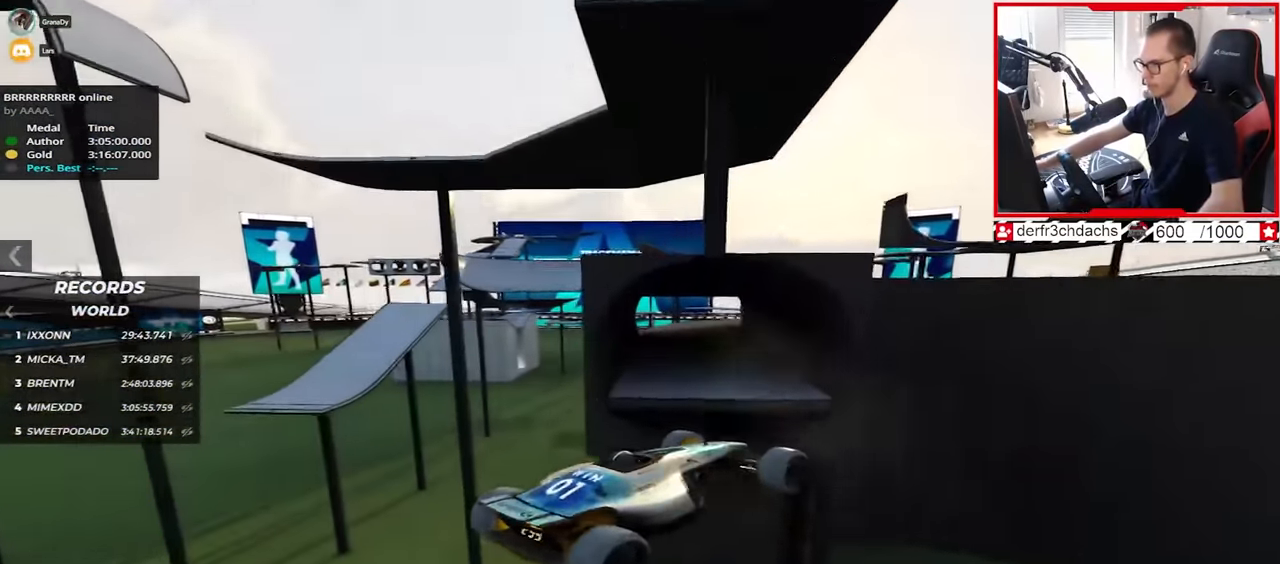
{"keys": ["up"], "events": [[283, "left", "down"], [400, "left", "up"]]}
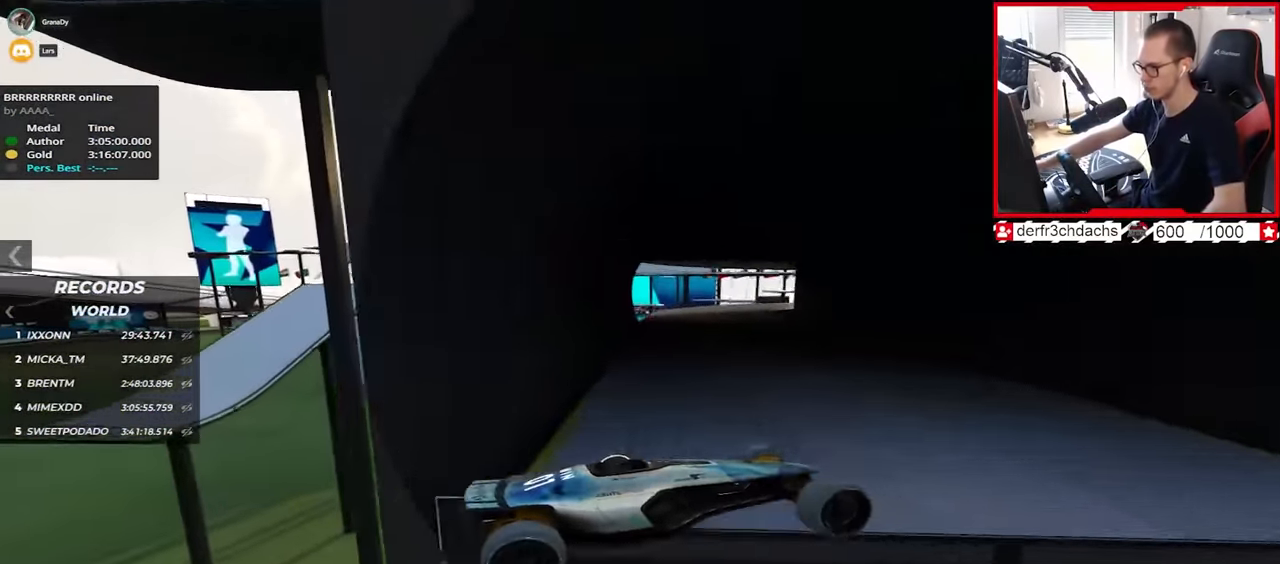
{"keys": ["left", "up"], "events": [[150, "left", "down"]]}
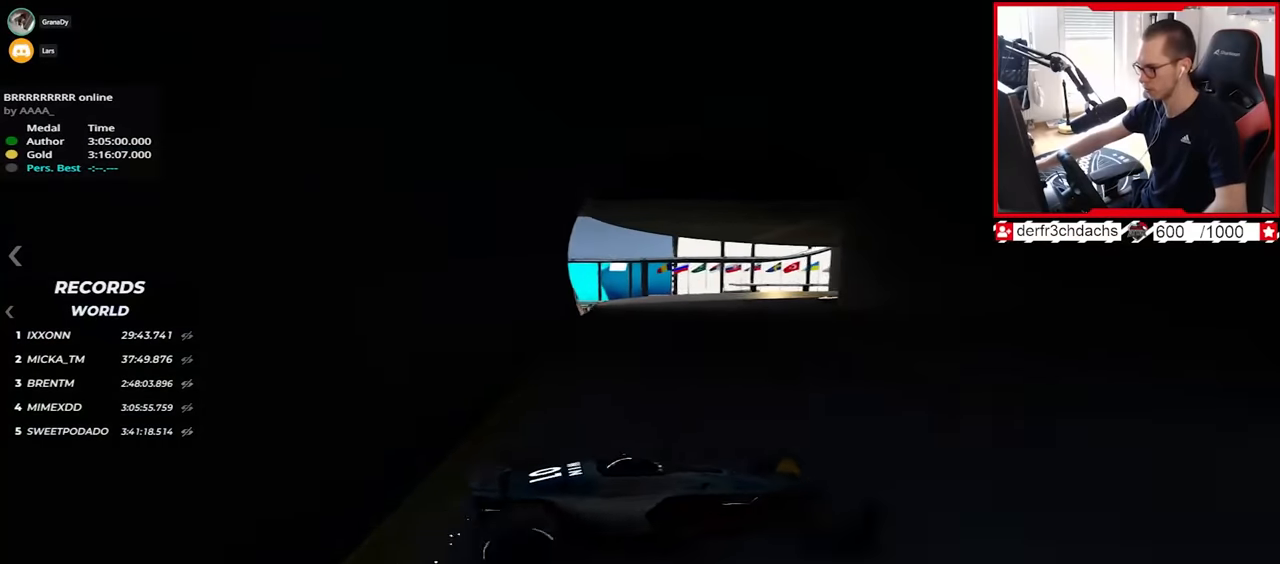
{"keys": ["down", "left", "up"], "events": [[150, "down", "down"]]}
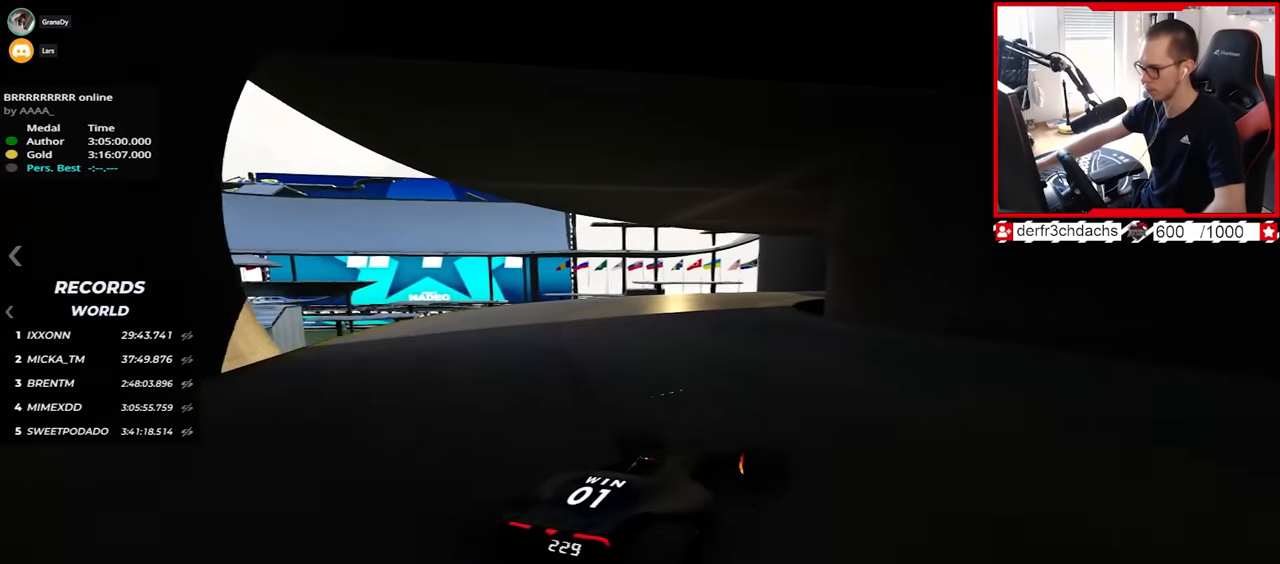
{"keys": ["down", "up"], "events": [[67, "down", "up"], [100, "left", "up"], [233, "left", "down"], [267, "up", "up"], [300, "down", "down"], [300, "left", "up"], [417, "up", "down"]]}
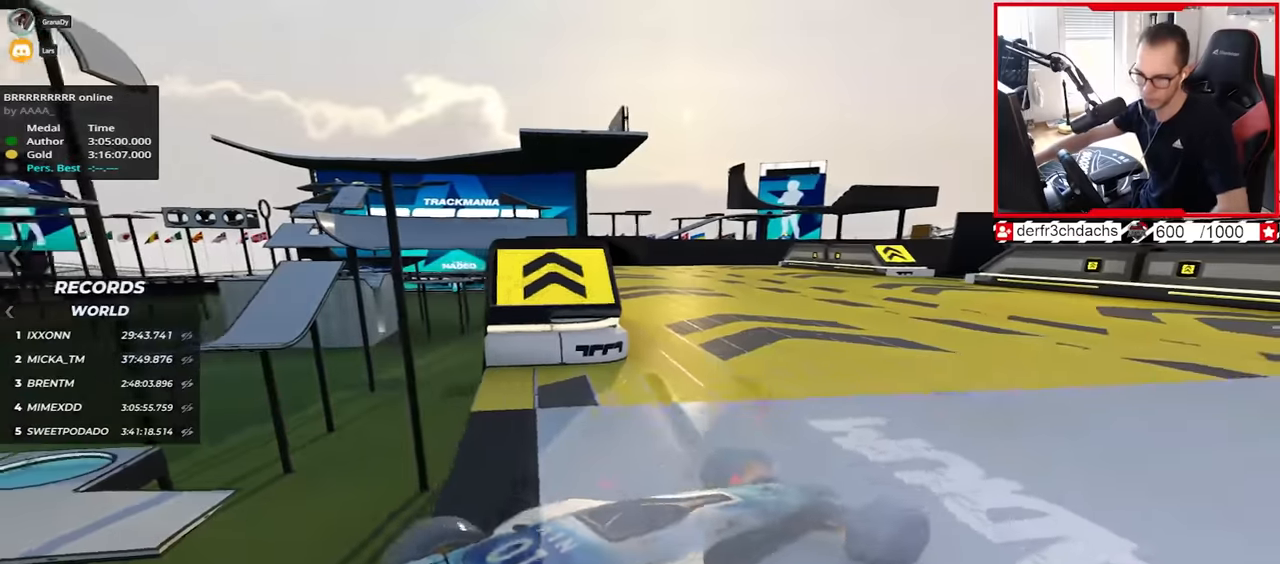
{"keys": ["up"], "events": [[83, "down", "up"]]}